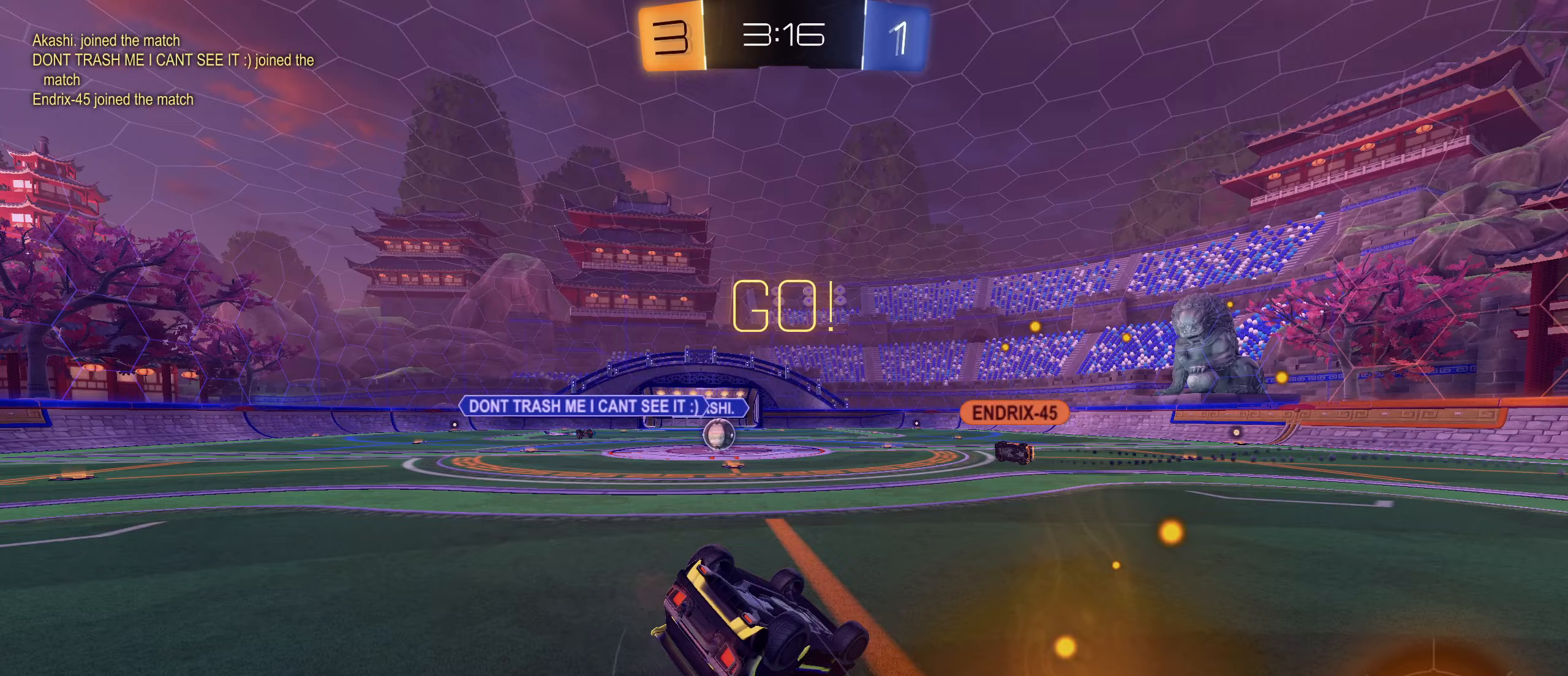
Gameplay with a controller (PlayStation layout); each line is a JSON object with the inputs held at the frame after it. "events" lists button and stick changes between this image and that frame as [ms after this image, input, new state], when the widget could be followed in between.
{"buttons": ["L2"], "left_stick": "center", "right_stick": "center", "events": [[100, "TRIANGLE", "up"], [133, "L2", "down"], [350, "R2", "up"], [400, "left_stick", "center"], [433, "L1", "up"]]}
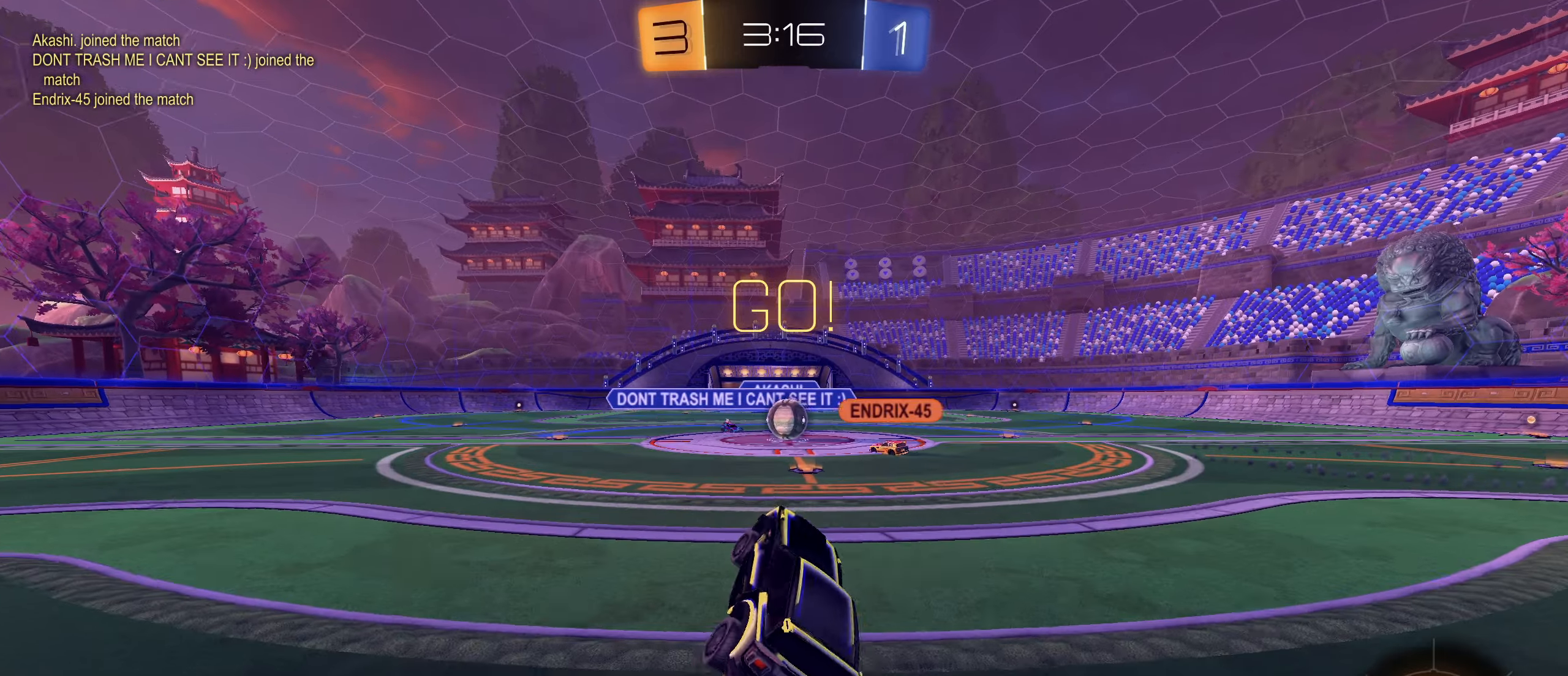
{"buttons": ["R2"], "left_stick": "right", "right_stick": "center", "events": [[166, "left_stick", "up-right"], [266, "left_stick", "center"], [283, "R2", "down"], [333, "L2", "up"], [433, "left_stick", "right"]]}
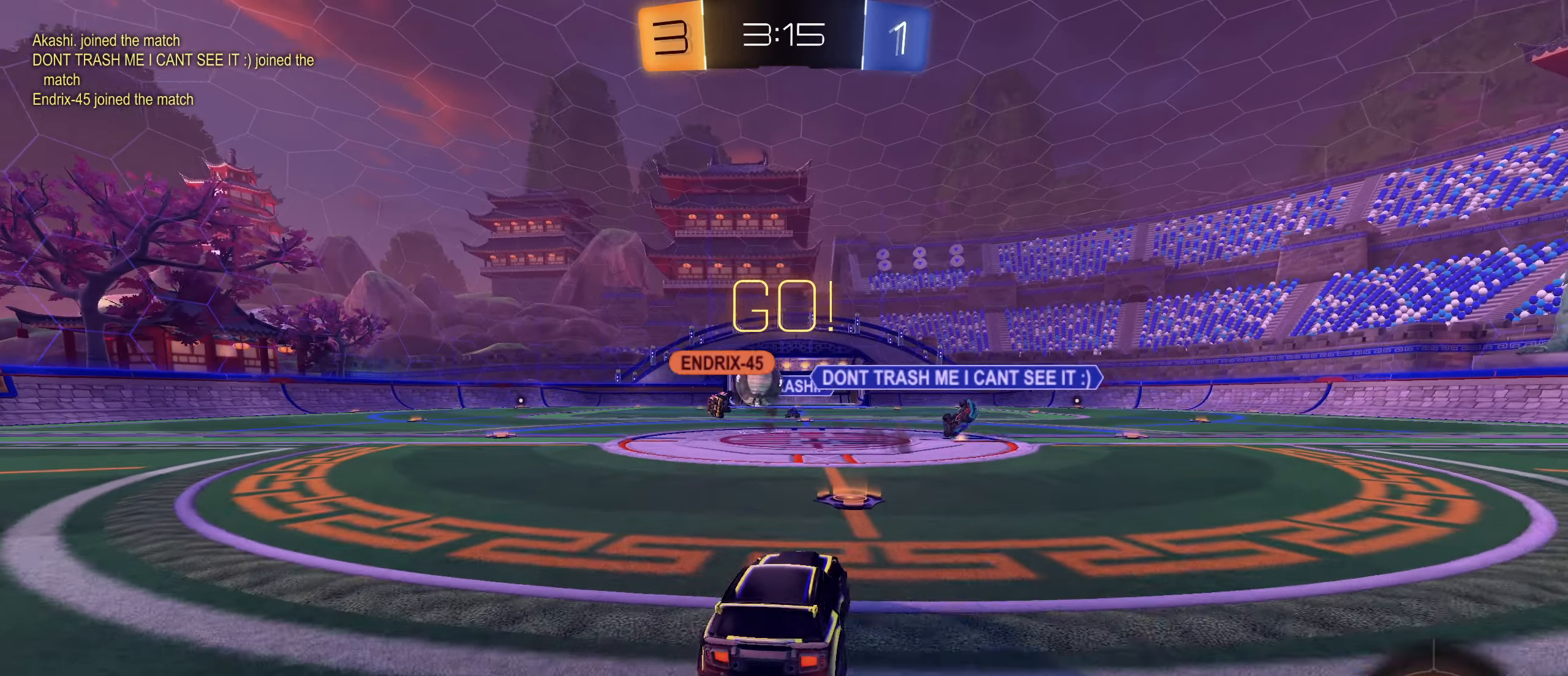
{"buttons": ["R2"], "left_stick": "left", "right_stick": "center", "events": [[66, "left_stick", "left"], [183, "L1", "down"], [250, "L1", "up"]]}
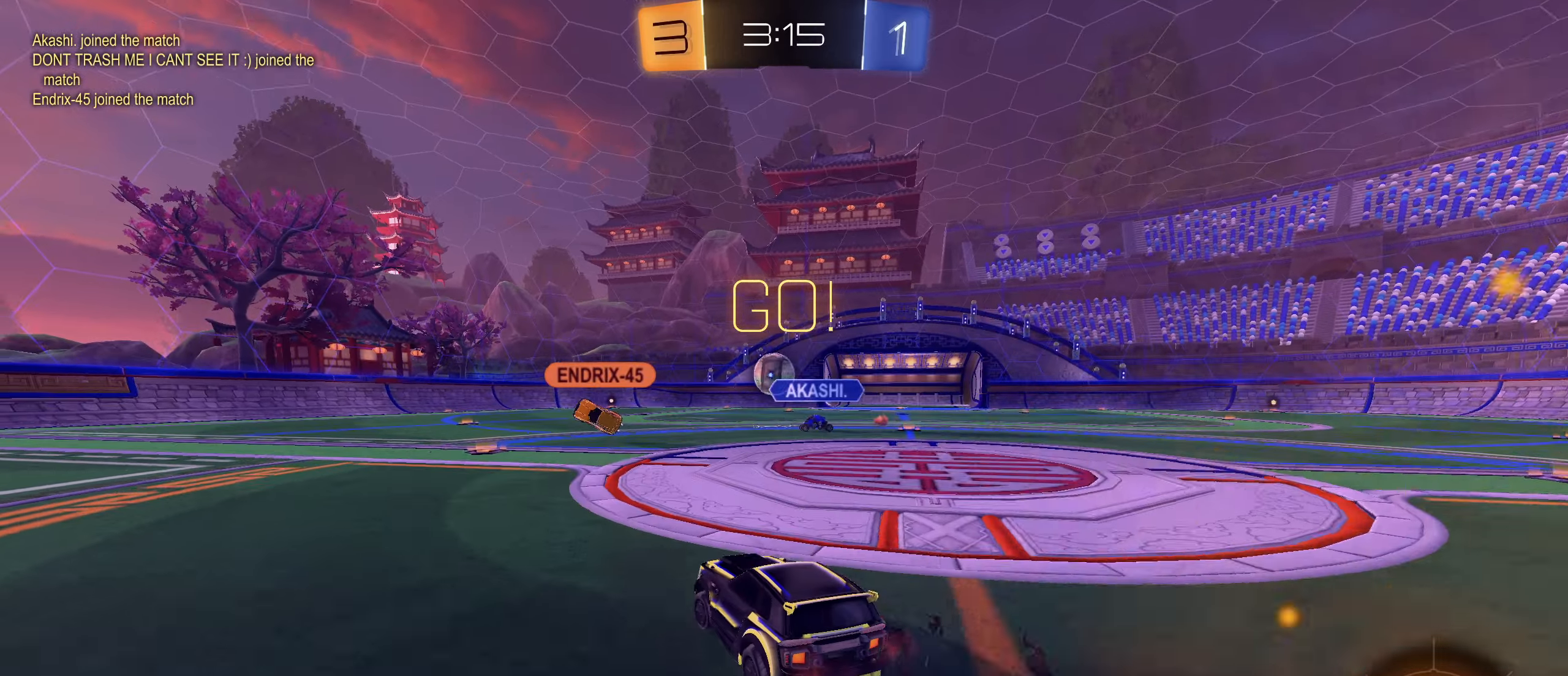
{"buttons": ["R2"], "left_stick": "left", "right_stick": "center", "events": [[50, "left_stick", "up-right"], [116, "left_stick", "center"], [300, "left_stick", "left"]]}
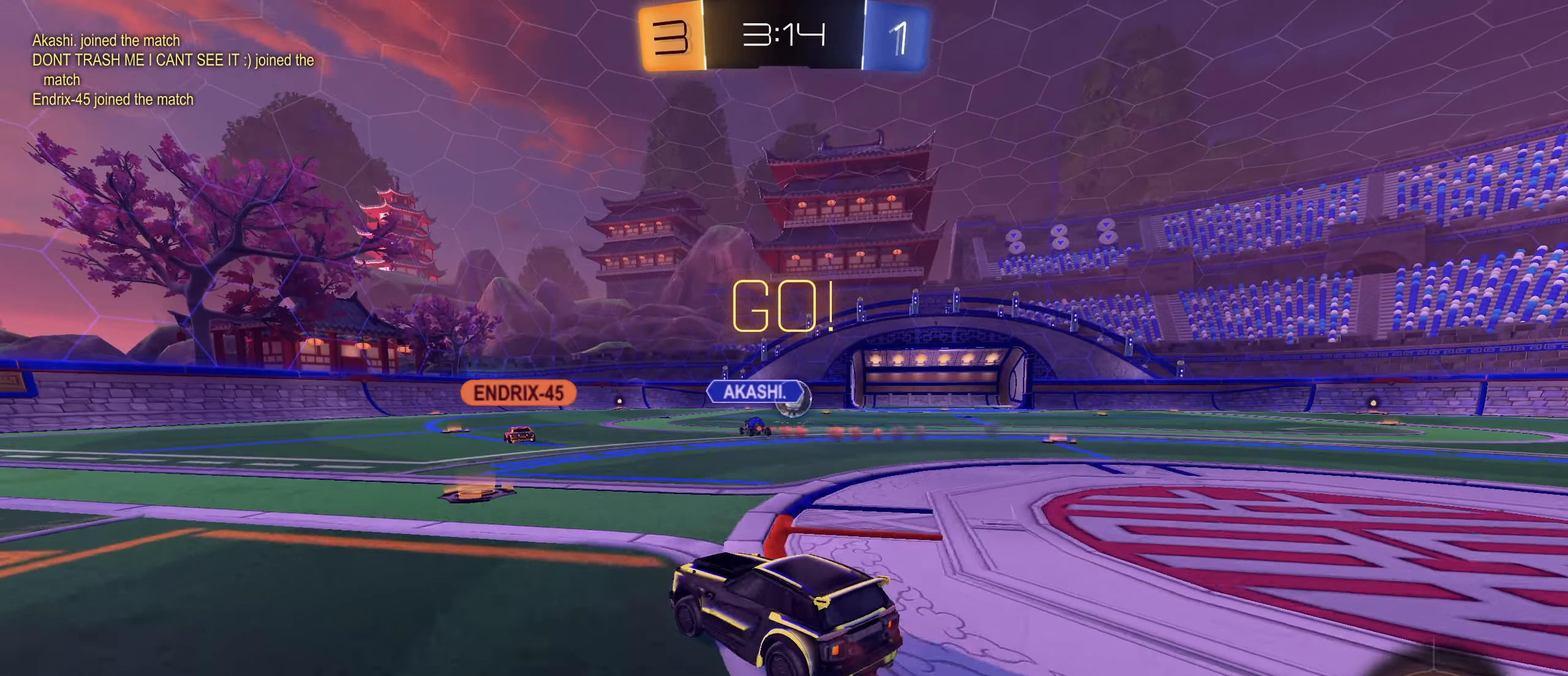
{"buttons": ["R2"], "left_stick": "center", "right_stick": "center", "events": [[150, "left_stick", "right"], [333, "left_stick", "center"]]}
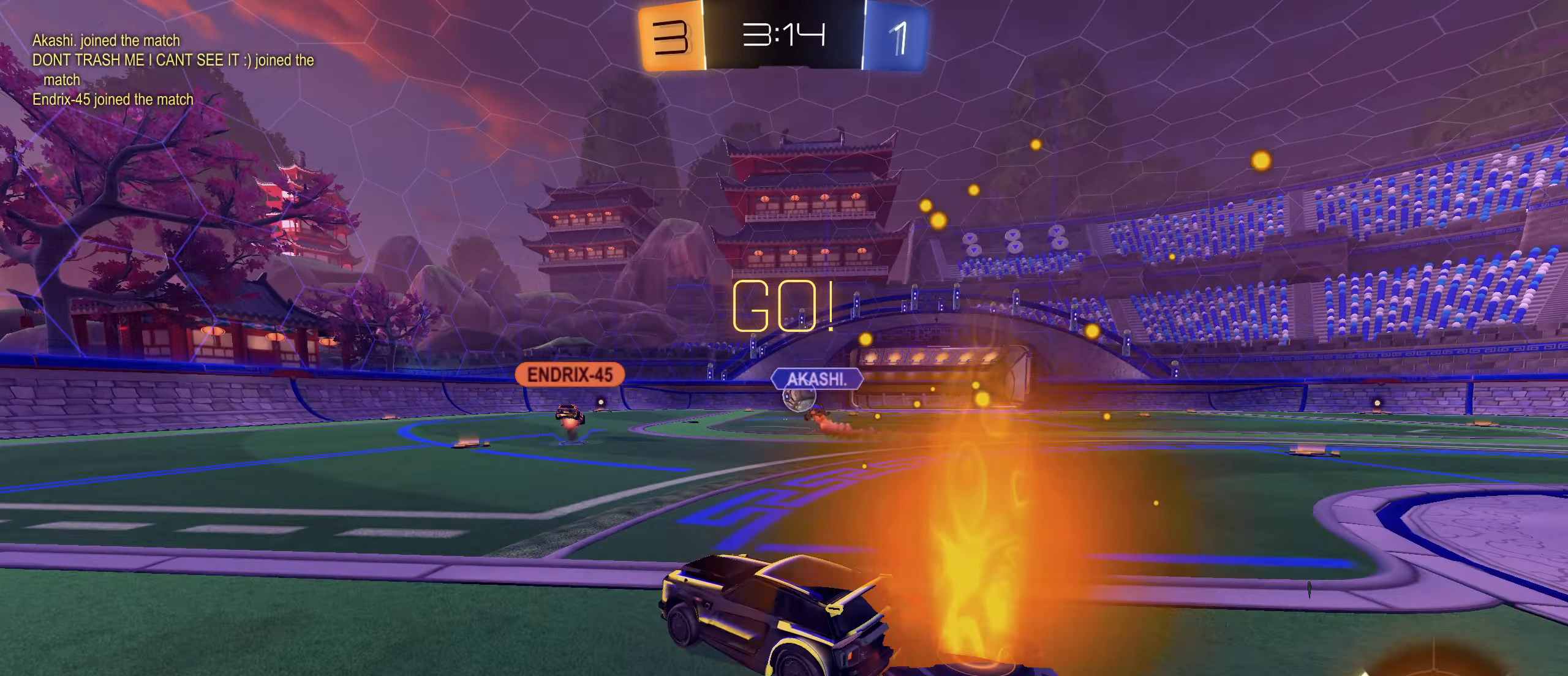
{"buttons": ["R2"], "left_stick": "center", "right_stick": "center", "events": [[66, "left_stick", "right"], [183, "left_stick", "center"]]}
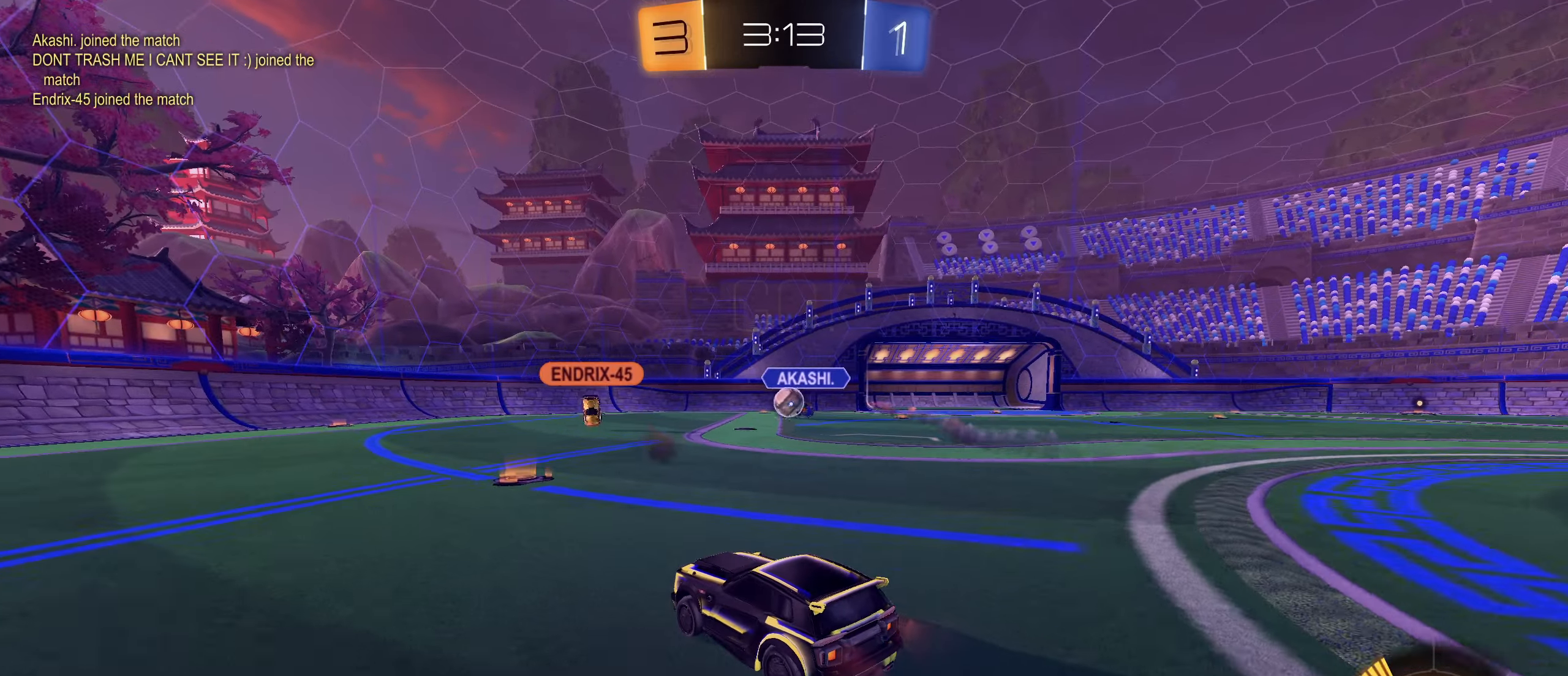
{"buttons": [], "left_stick": "left", "right_stick": "center", "events": [[300, "left_stick", "left"], [350, "R2", "up"]]}
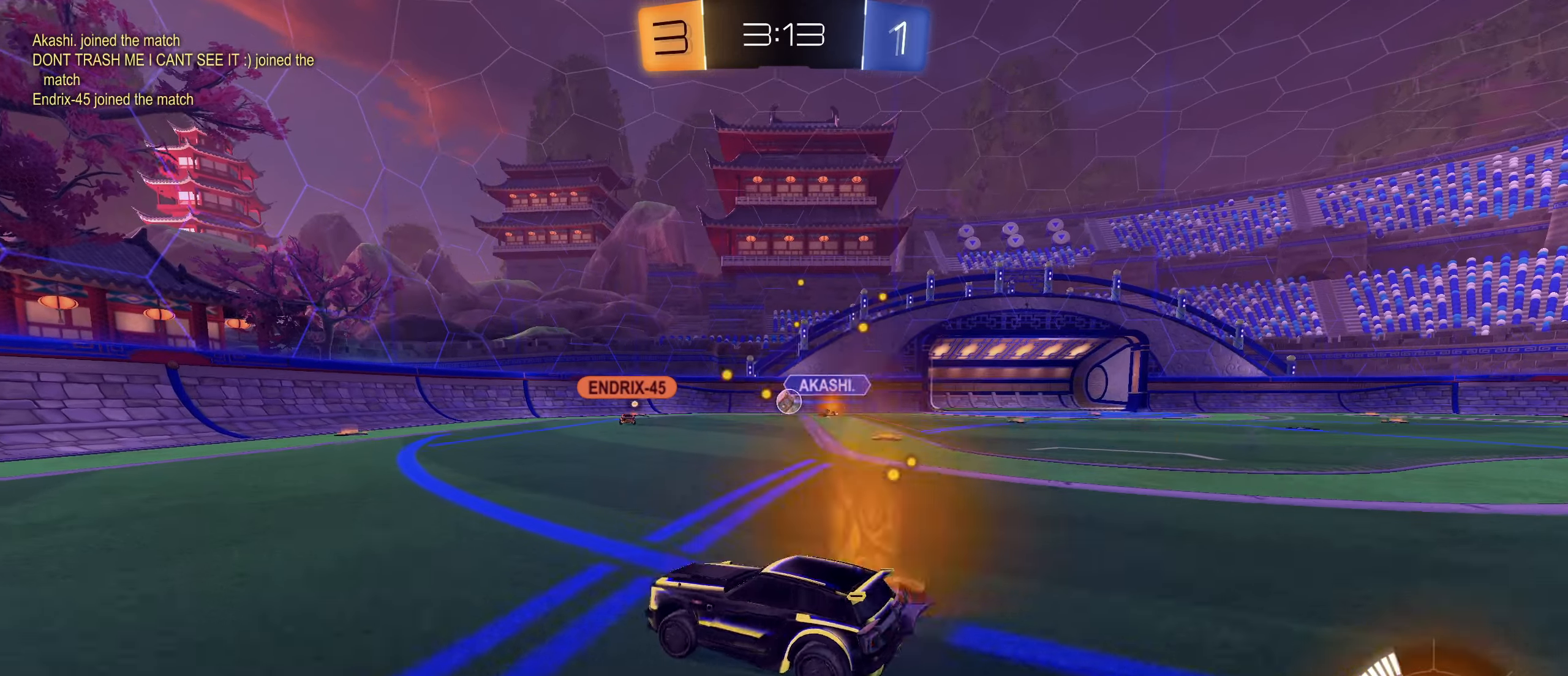
{"buttons": ["R2"], "left_stick": "right", "right_stick": "center", "events": [[33, "R2", "down"], [283, "left_stick", "right"], [316, "L1", "down"], [483, "L1", "up"]]}
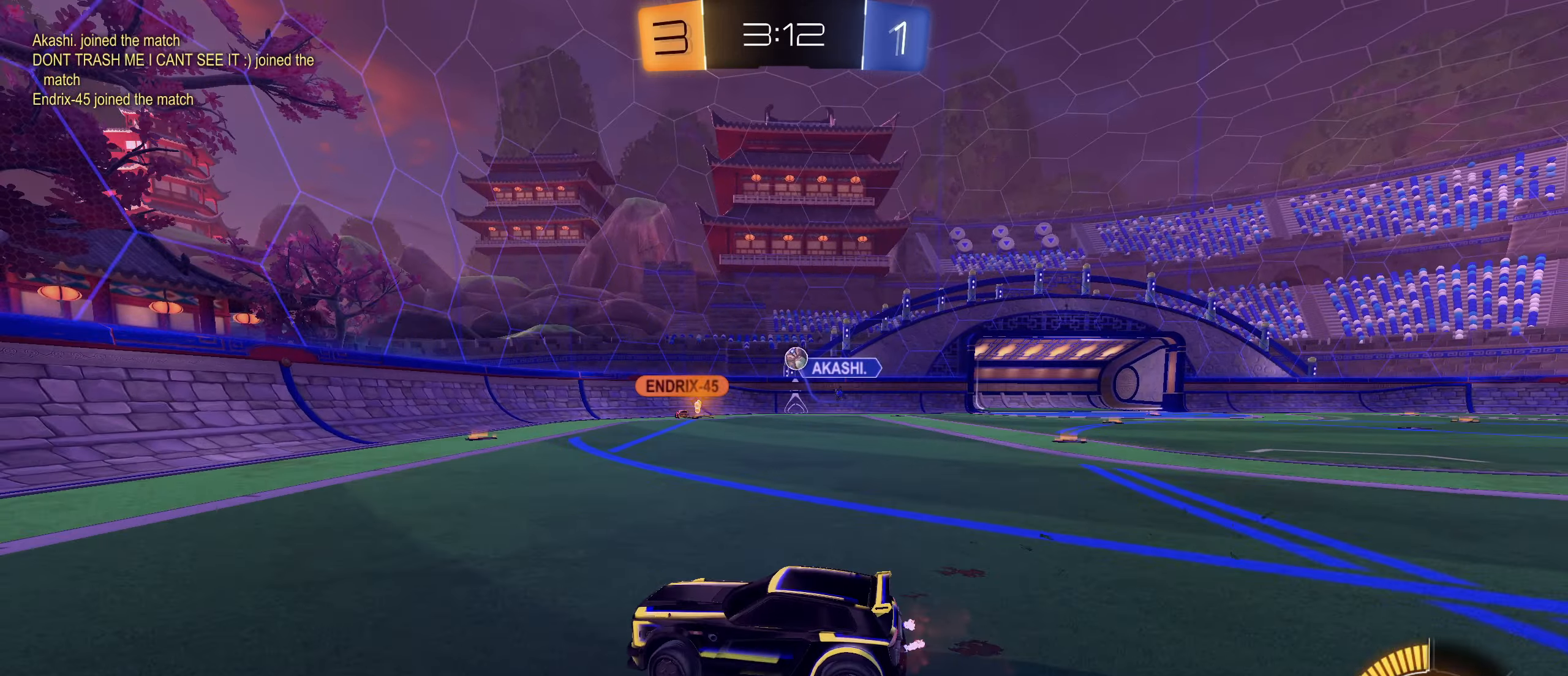
{"buttons": ["L2", "R2"], "left_stick": "right", "right_stick": "center", "events": [[66, "L2", "down"]]}
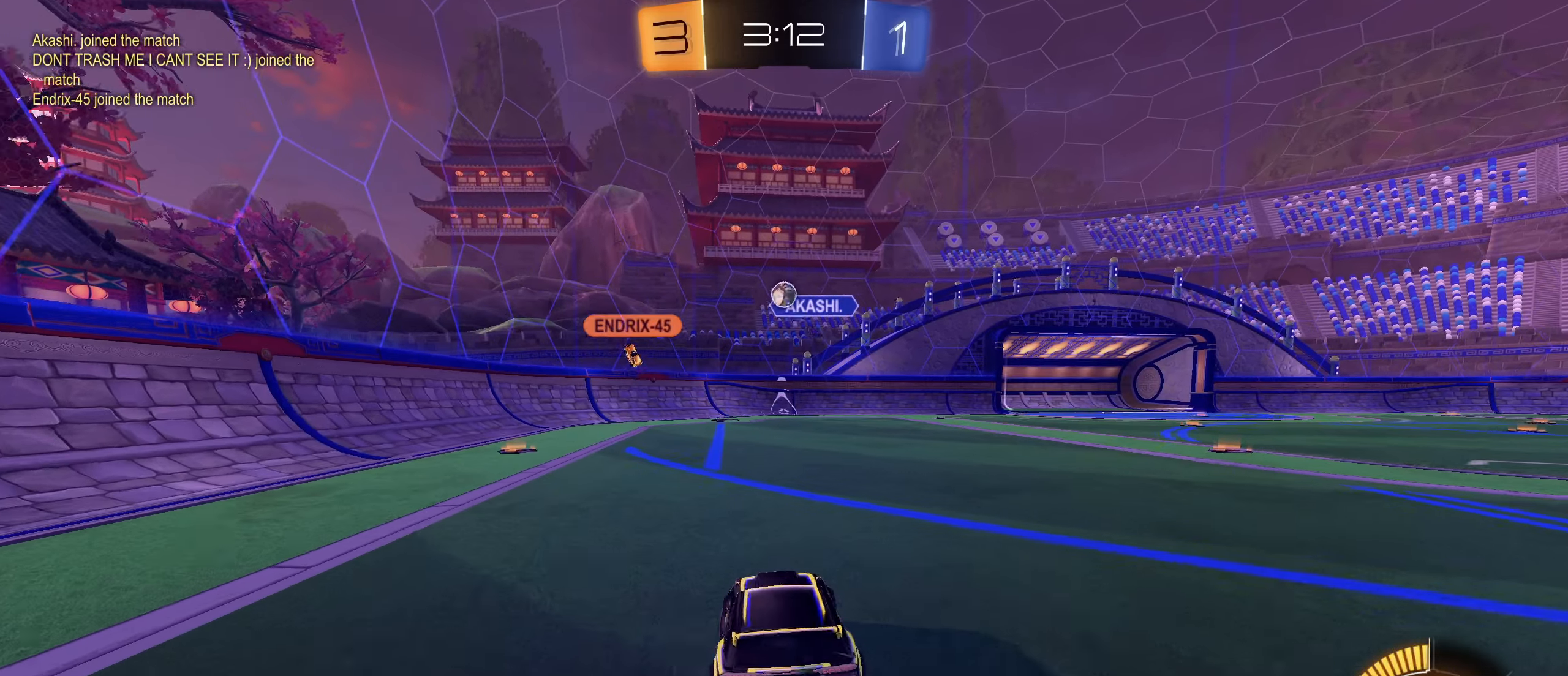
{"buttons": ["L2"], "left_stick": "center", "right_stick": "center", "events": [[16, "R2", "up"], [50, "left_stick", "left"], [366, "left_stick", "center"]]}